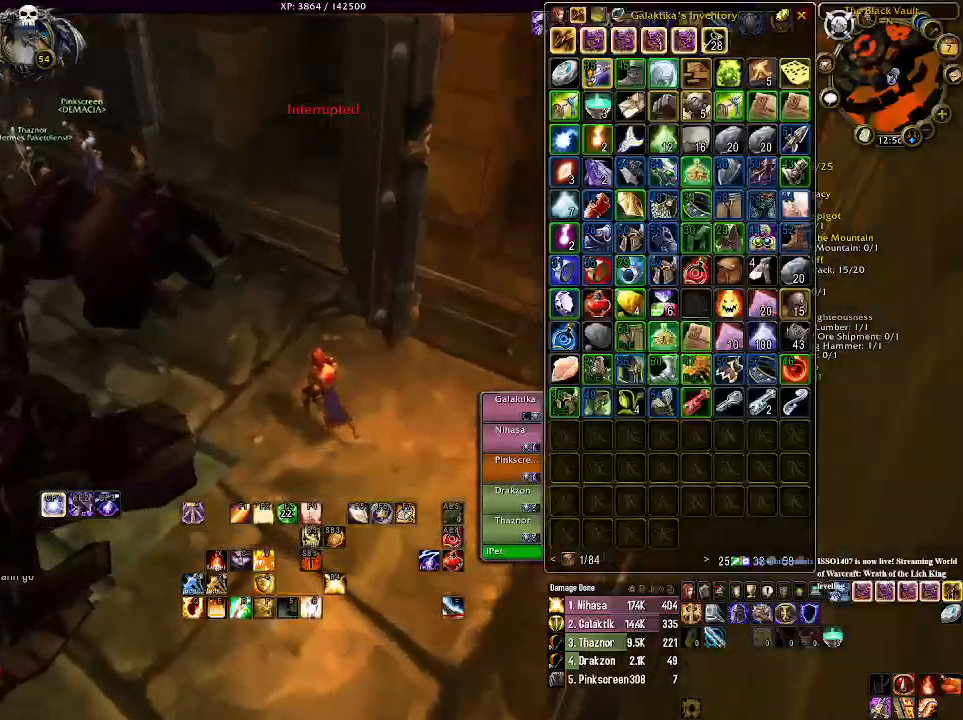
Gameplay with keyboard and mouse; each line is a JSON object with the keys and mouse buttons held at the frame after it. "events" lists presses ("down") and releases ("up") of "1", "2", "3", "4", "5", "a", "alt", "b", "c", "ctrl", "d", "e", "f", "g", "q", "r", "s", "shift", "space", "t", "tab", "v", "w", "x", "z", "mouse_left", "mouse_wheel" and "mouse_right" between this image and that frame as [ms after this image, input, new state], when the widget could be followed in between. "mouse_left", "mouse_wheel", "mouse_right" = the "left", "wheel", "right" buttons of the "mouse" list. No other keys are recorded. "wheel" means that the mouse wheel is clicked or scrolled. Mouse movement is not recorded.
{"keys": ["w"], "mouse": ["right"], "events": [[216, "a", "up"]]}
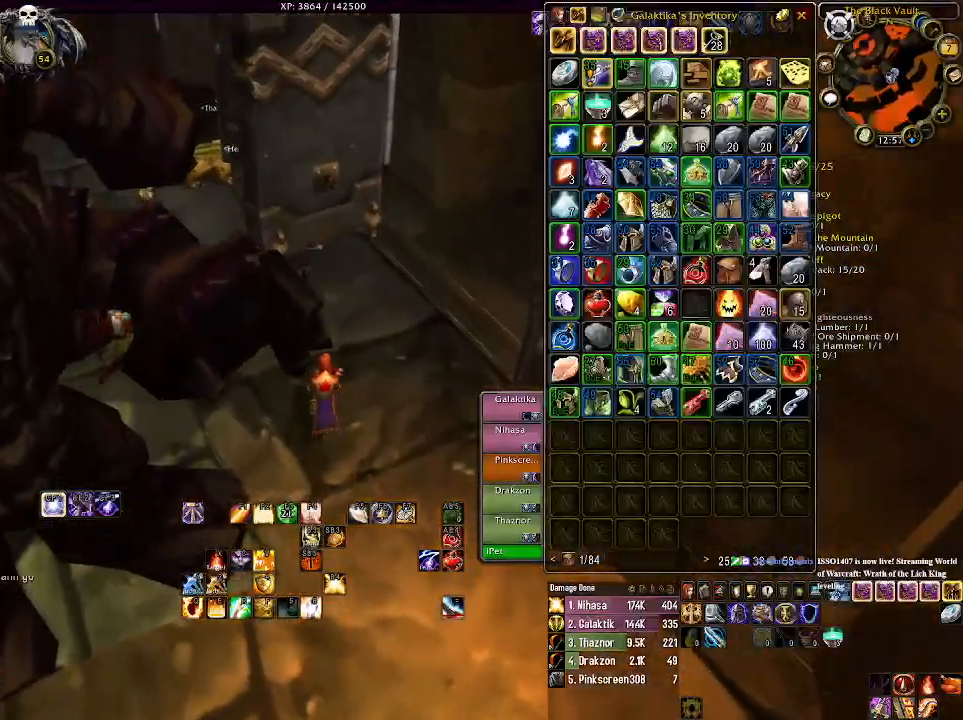
{"keys": ["a", "w"], "mouse": ["right"], "events": [[100, "a", "down"]]}
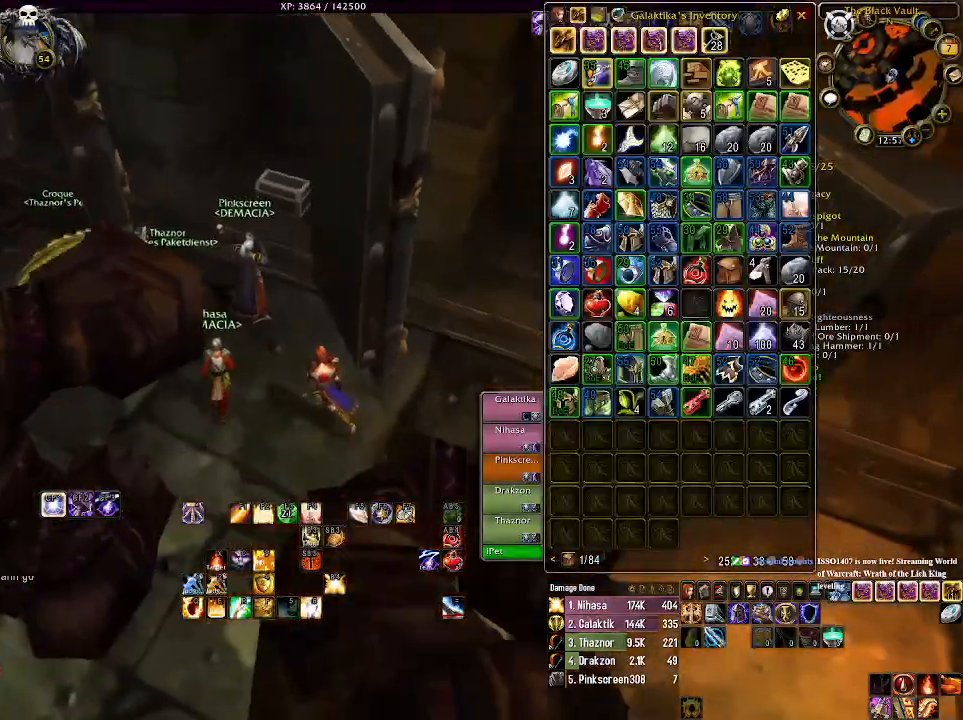
{"keys": [], "mouse": [], "events": [[83, "w", "up"], [166, "w", "down"], [316, "mouse_right", "up"], [450, "a", "up"], [483, "w", "up"]]}
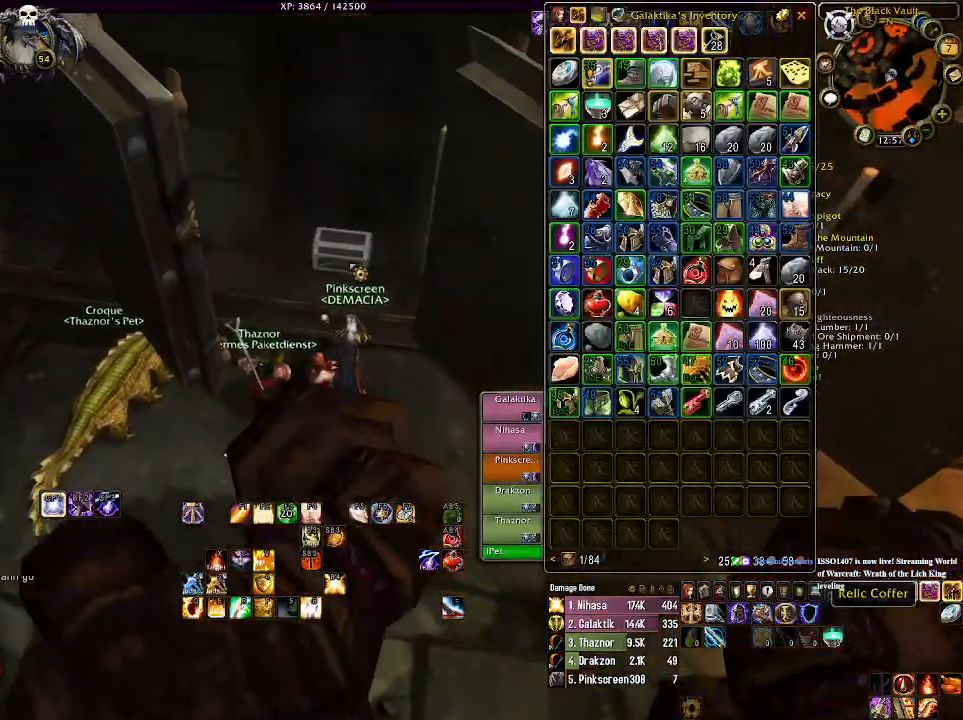
{"keys": [], "mouse": [], "events": [[350, "mouse_right", "down"], [466, "mouse_right", "up"]]}
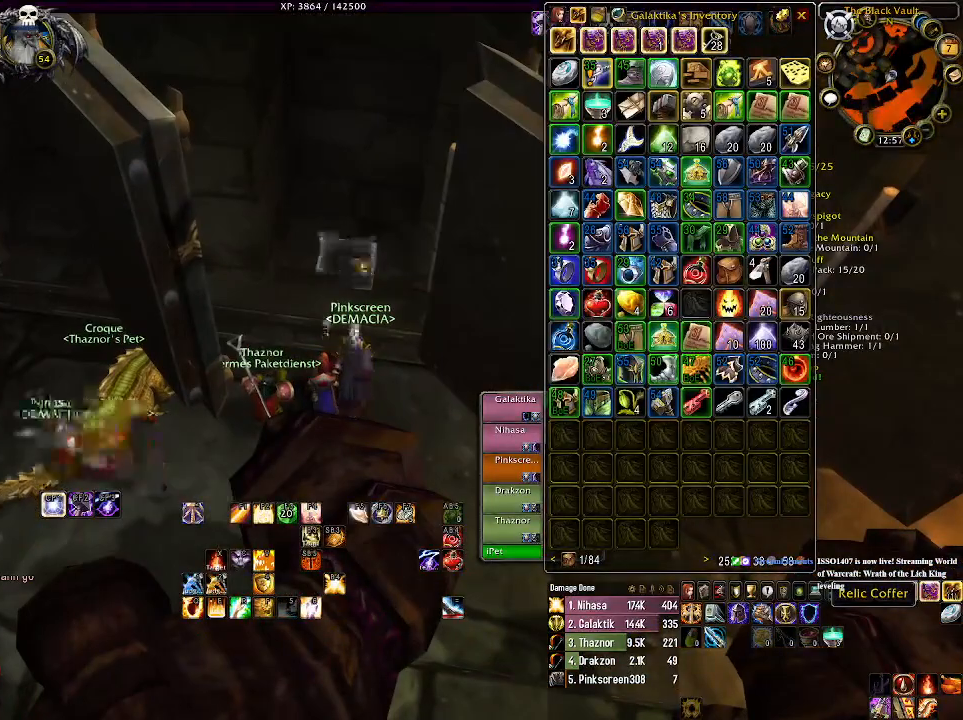
{"keys": ["a"], "mouse": ["right"], "events": [[350, "a", "down"], [350, "mouse_right", "down"]]}
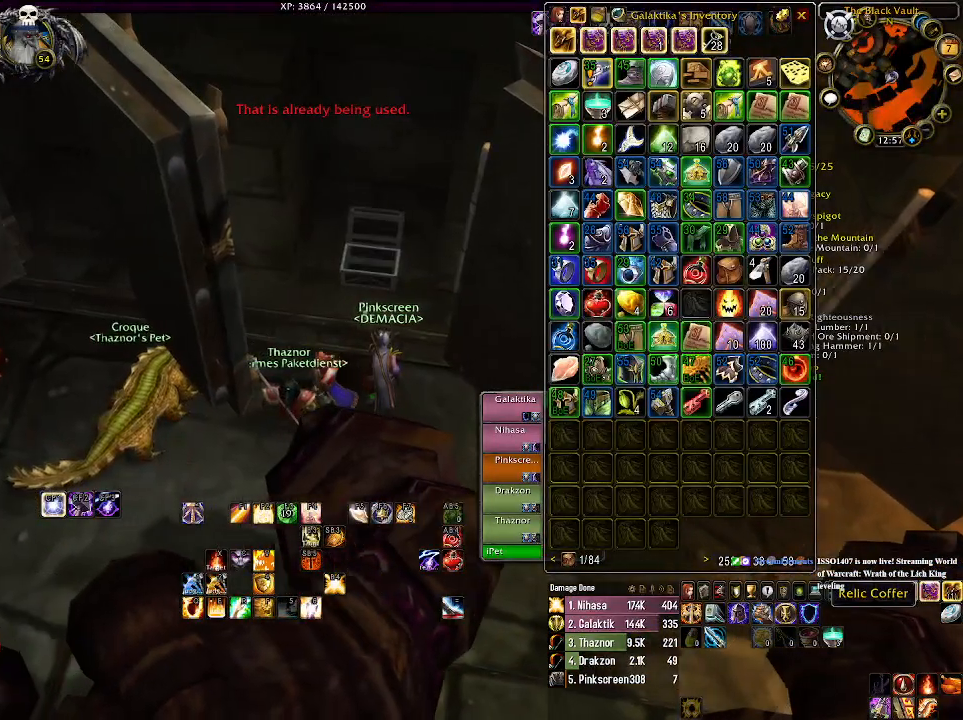
{"keys": ["a", "w"], "mouse": ["right"], "events": [[366, "w", "down"]]}
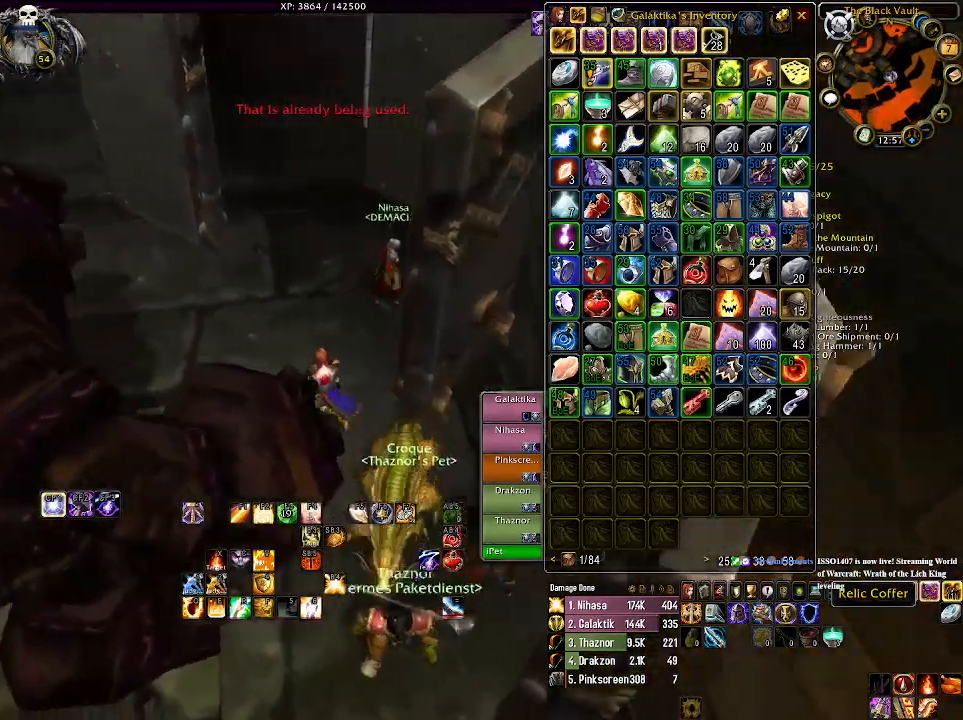
{"keys": ["a", "w"], "mouse": [], "events": [[466, "mouse_right", "up"]]}
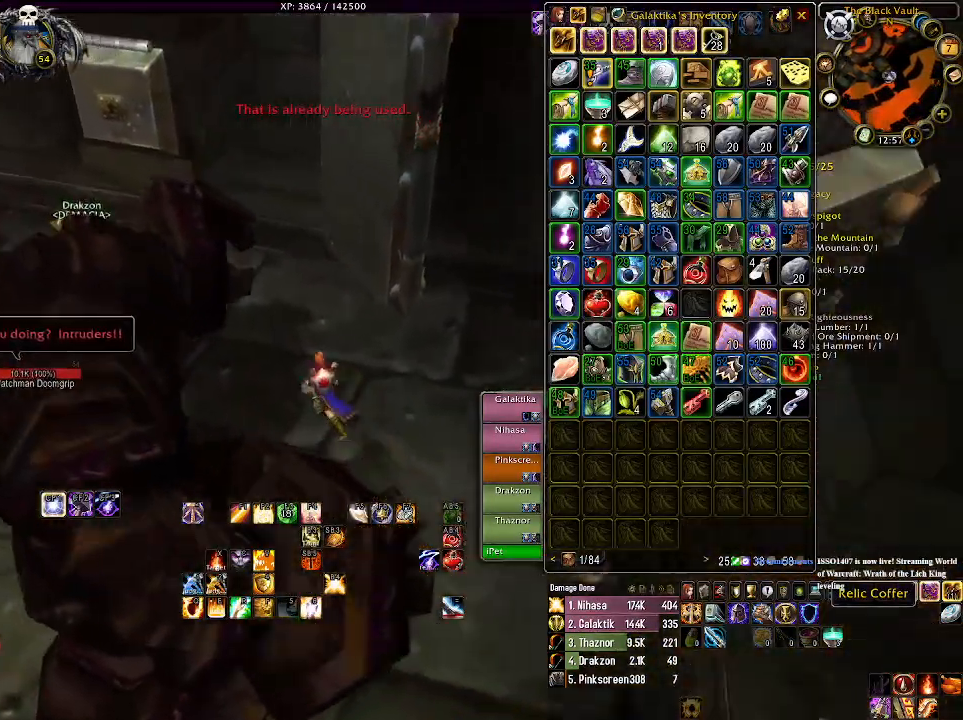
{"keys": ["a"], "mouse": [], "events": [[466, "w", "up"]]}
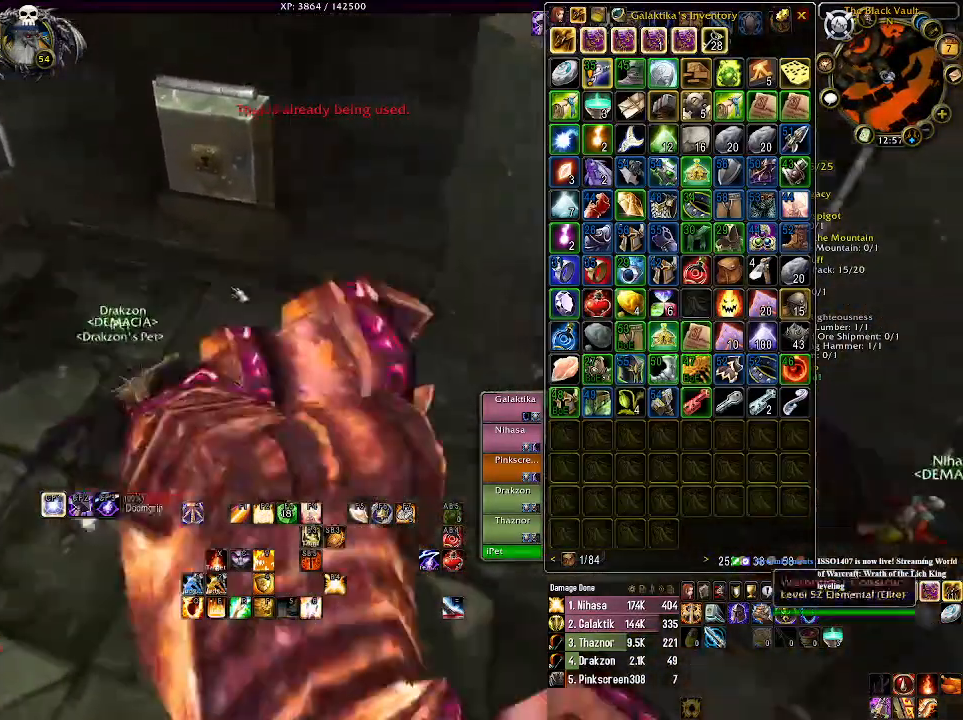
{"keys": [], "mouse": ["right"], "events": [[16, "mouse_right", "down"], [150, "a", "up"], [250, "tab", "down"], [400, "tab", "up"]]}
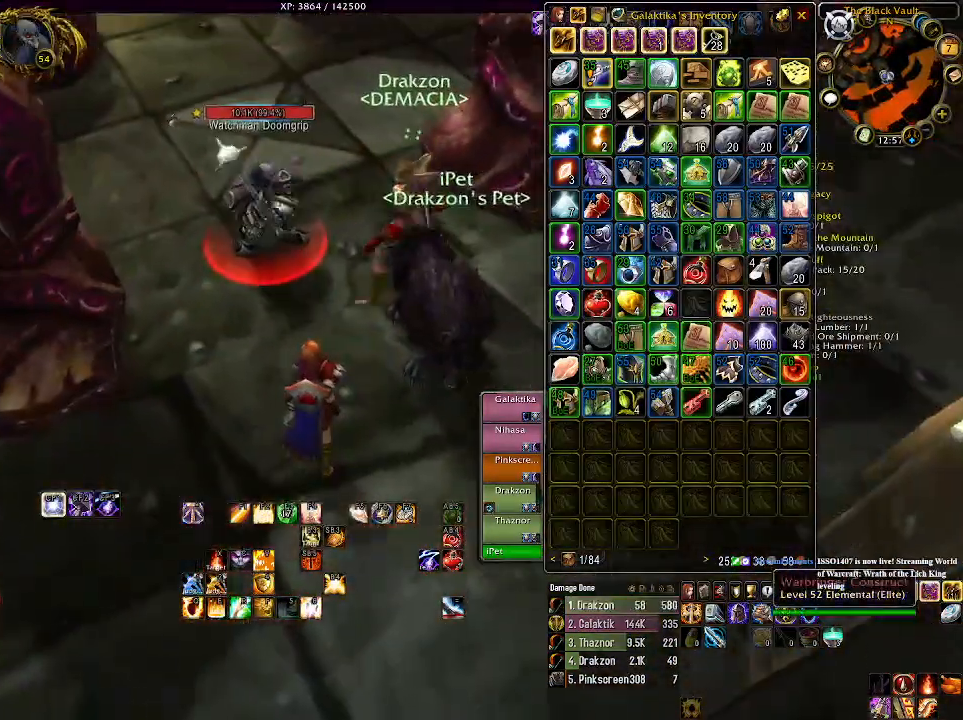
{"keys": ["d"], "mouse": ["left", "right"], "events": [[33, "mouse_wheel", "down"], [116, "mouse_wheel", "up"], [233, "mouse_wheel", "down"], [300, "mouse_wheel", "up"], [483, "d", "down"], [483, "mouse_left", "down"]]}
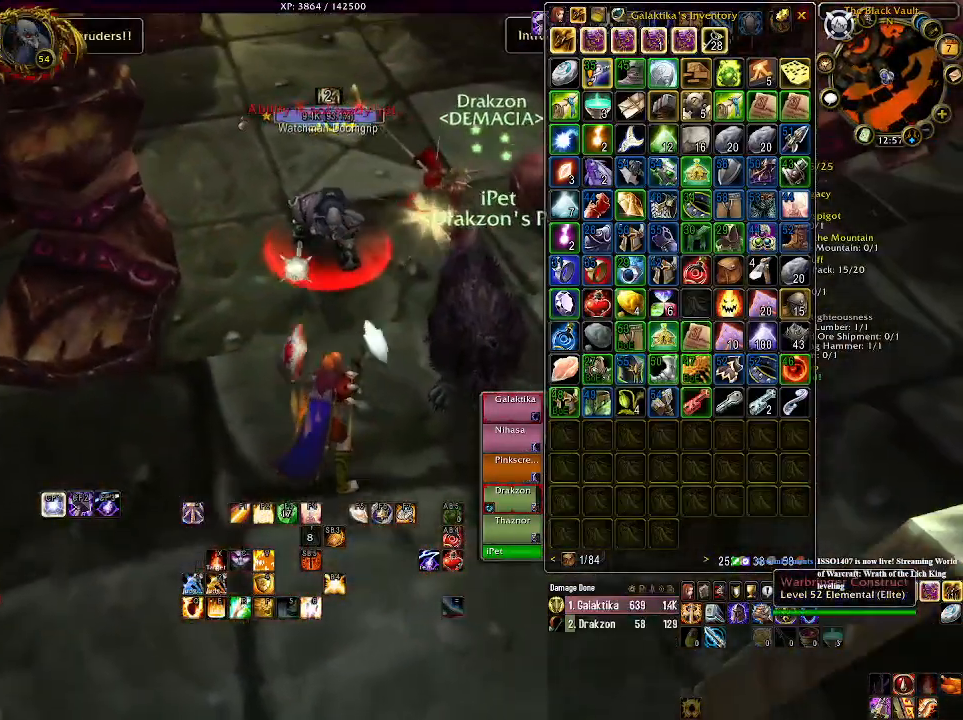
{"keys": [], "mouse": ["right"], "events": [[83, "d", "up"], [333, "mouse_left", "up"], [416, "e", "down"], [500, "e", "up"]]}
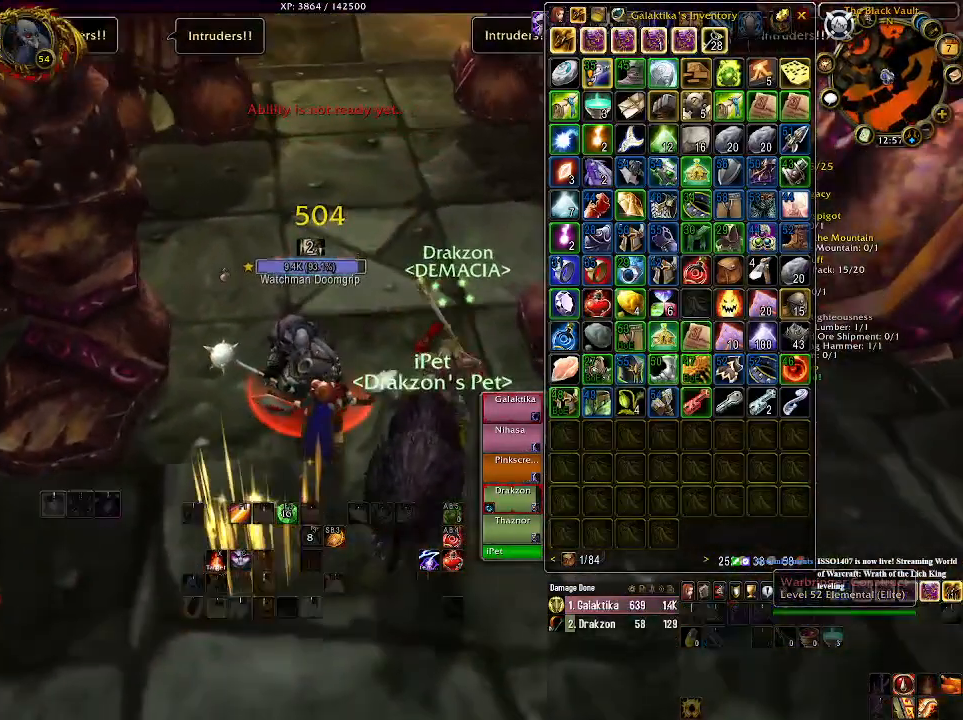
{"keys": [], "mouse": ["right"], "events": [[116, "e", "down"], [200, "e", "up"], [300, "e", "down"], [416, "e", "up"]]}
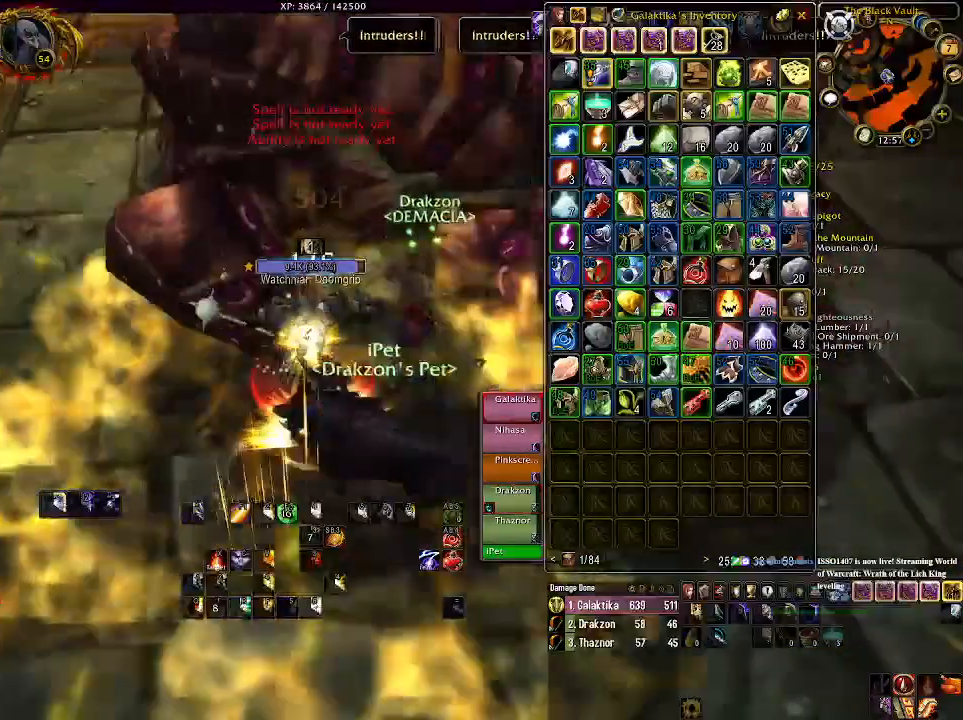
{"keys": ["4"], "mouse": ["right"], "events": [[200, "4", "down"], [333, "4", "up"], [433, "4", "down"]]}
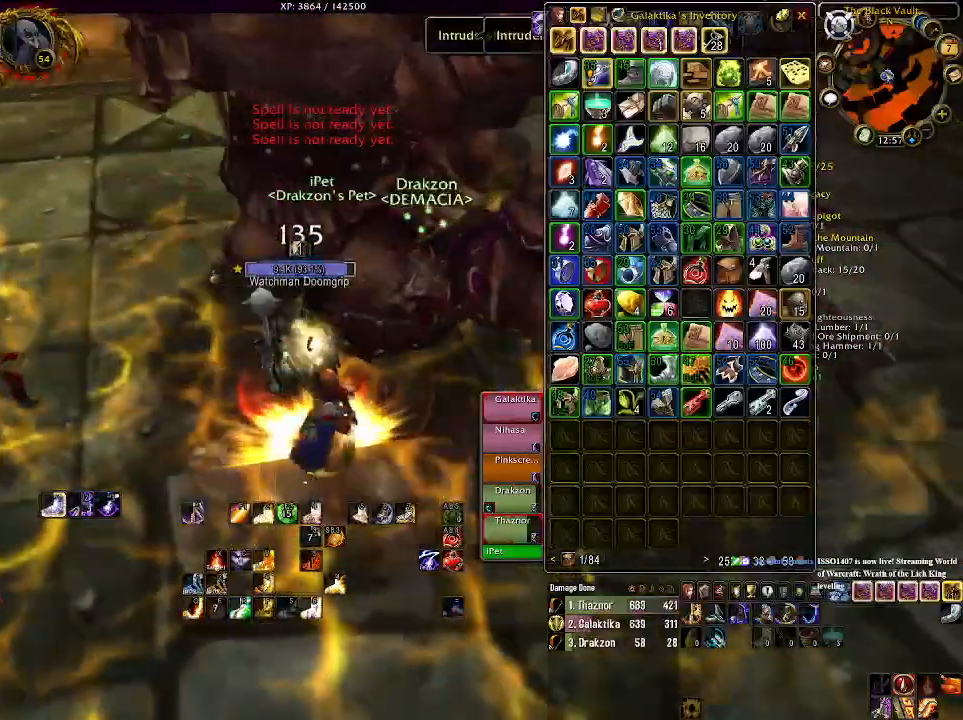
{"keys": ["4"], "mouse": ["right"], "events": [[33, "4", "up"], [116, "4", "down"], [216, "4", "up"], [300, "4", "down"], [400, "4", "up"], [483, "4", "down"]]}
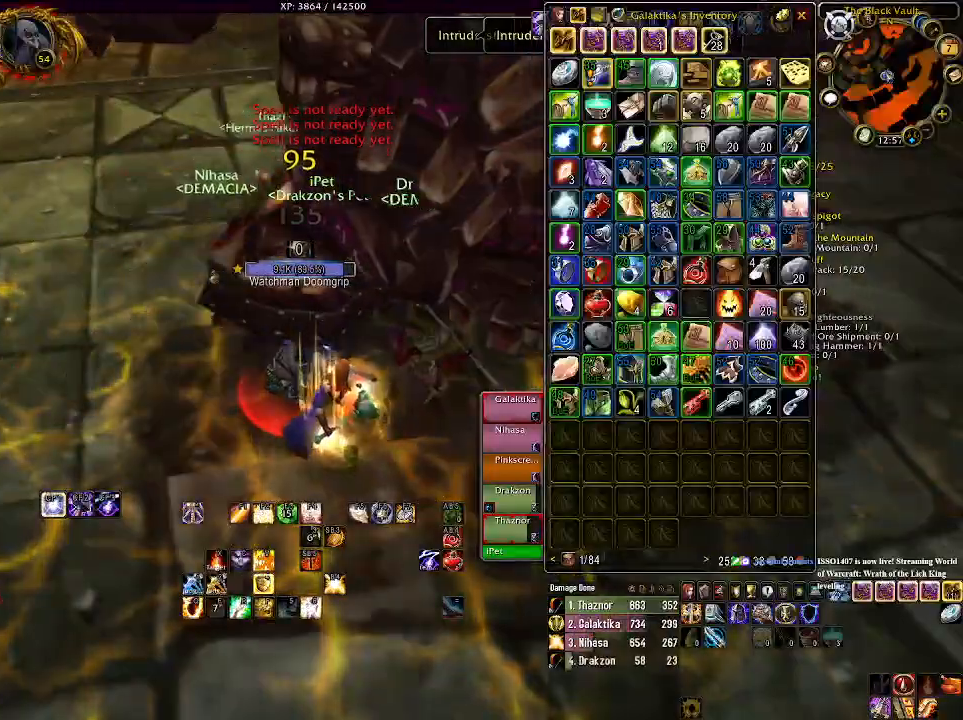
{"keys": [], "mouse": ["right"], "events": [[83, "4", "up"], [166, "4", "down"], [266, "4", "up"], [333, "4", "down"], [450, "4", "up"]]}
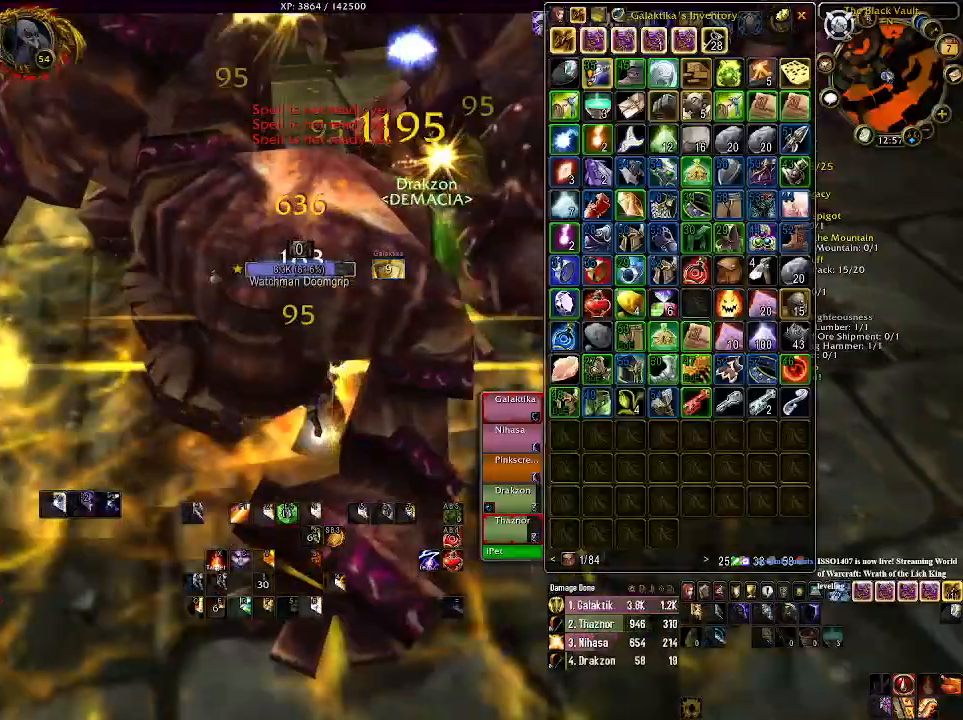
{"keys": ["5"], "mouse": ["right"], "events": [[233, "a", "down"], [233, "s", "down"], [266, "5", "down"], [350, "5", "up"], [400, "5", "down"], [433, "s", "up"], [450, "a", "up"]]}
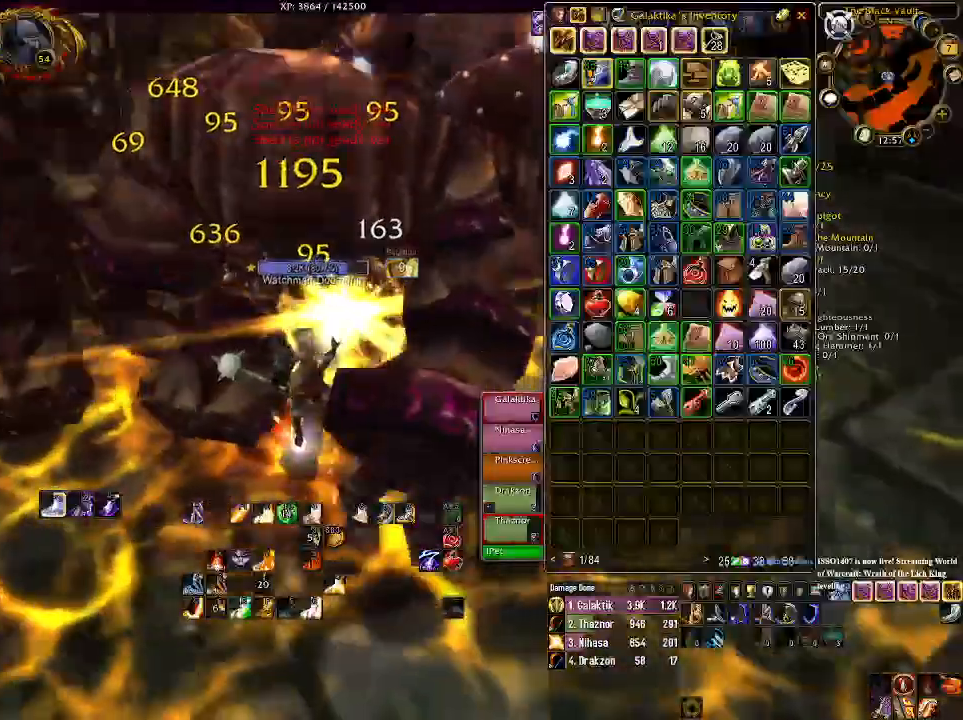
{"keys": [], "mouse": ["right"], "events": [[33, "5", "up"], [183, "s", "down"], [216, "a", "down"], [383, "a", "up"], [416, "s", "up"]]}
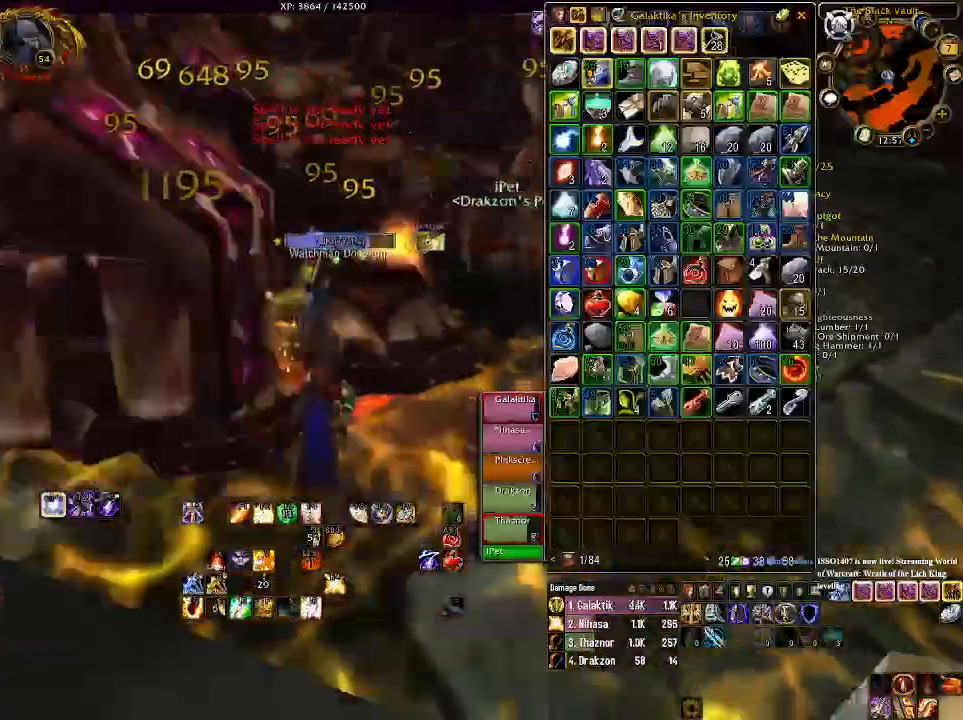
{"keys": [], "mouse": ["right"], "events": [[100, "q", "down"], [216, "q", "up"], [316, "q", "down"], [416, "q", "up"]]}
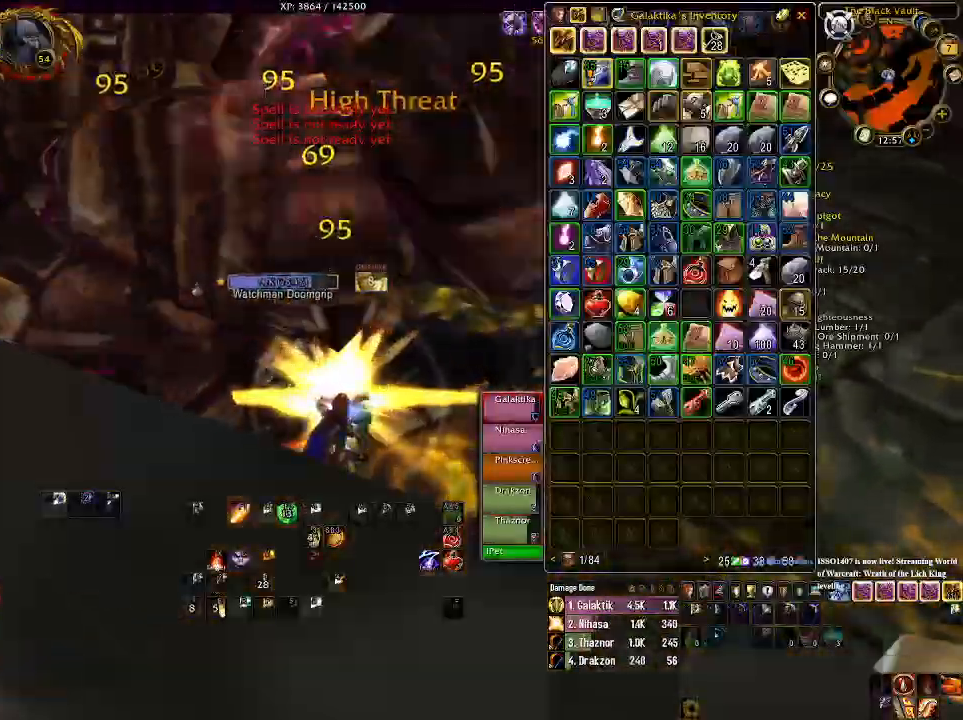
{"keys": ["d"], "mouse": ["right"], "events": [[133, "1", "down"], [233, "1", "up"], [366, "1", "down"], [383, "d", "down"], [500, "1", "up"]]}
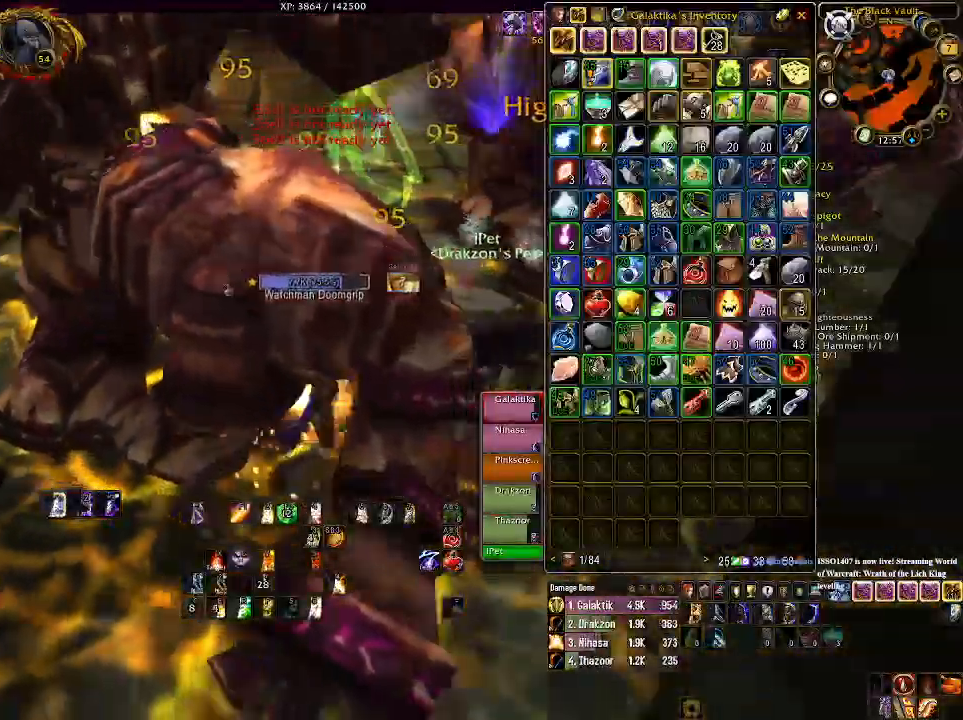
{"keys": [], "mouse": ["right"], "events": [[66, "d", "up"], [116, "1", "down"], [216, "1", "up"], [283, "d", "down"], [316, "1", "down"], [400, "d", "up"], [433, "1", "up"]]}
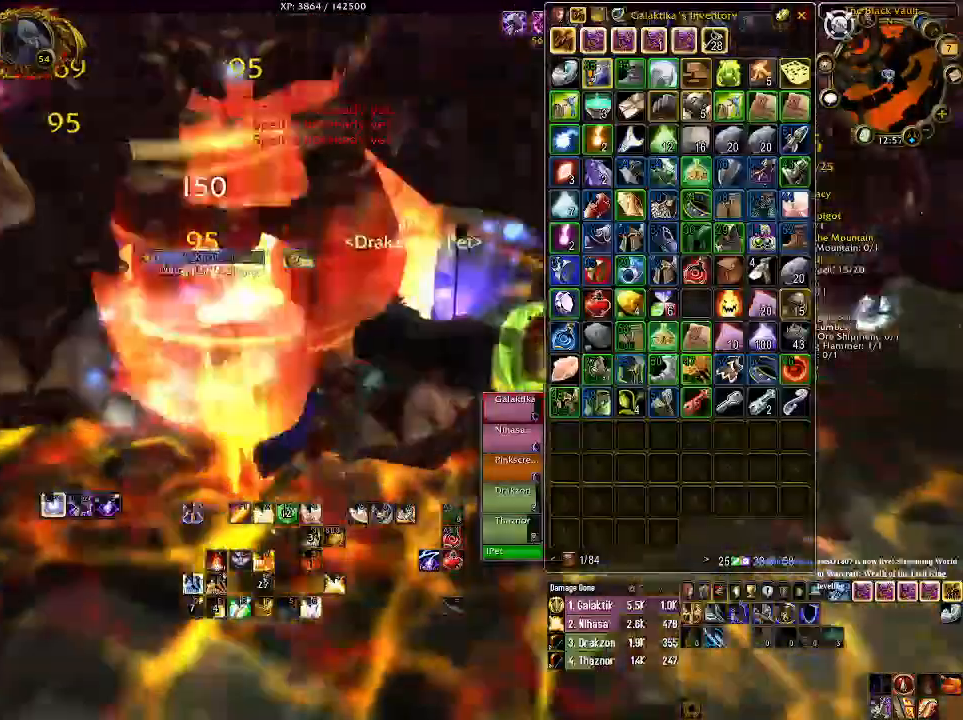
{"keys": [], "mouse": ["right"], "events": [[33, "1", "down"], [66, "space", "down"], [116, "space", "up"], [200, "1", "up"], [200, "d", "down"], [316, "1", "down"], [350, "d", "up"], [433, "1", "up"]]}
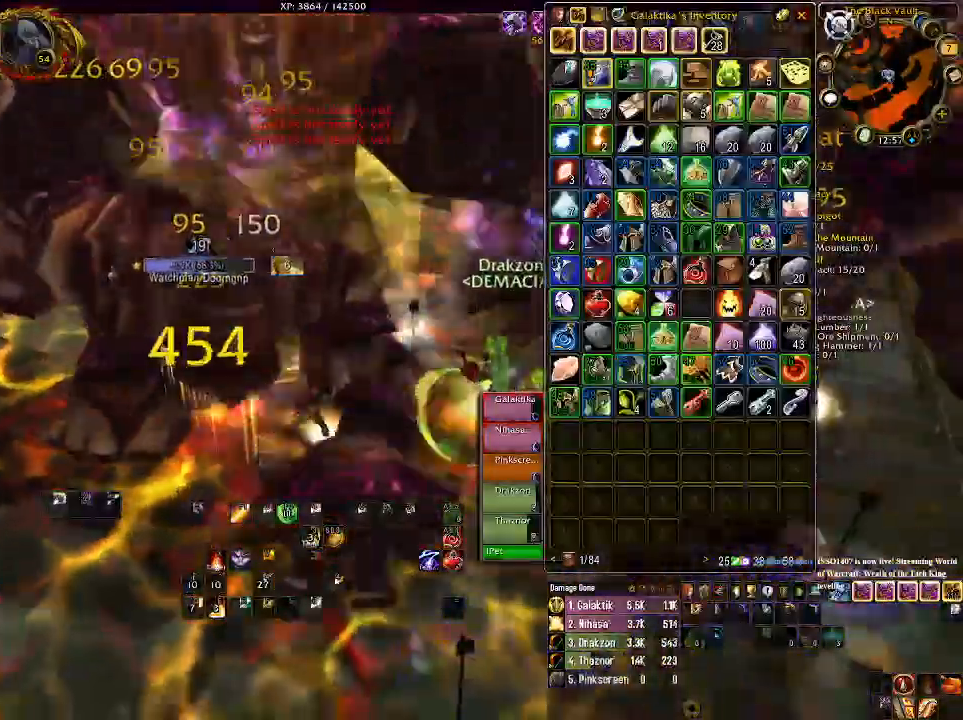
{"keys": [], "mouse": ["right"], "events": [[16, "1", "down"], [133, "1", "up"]]}
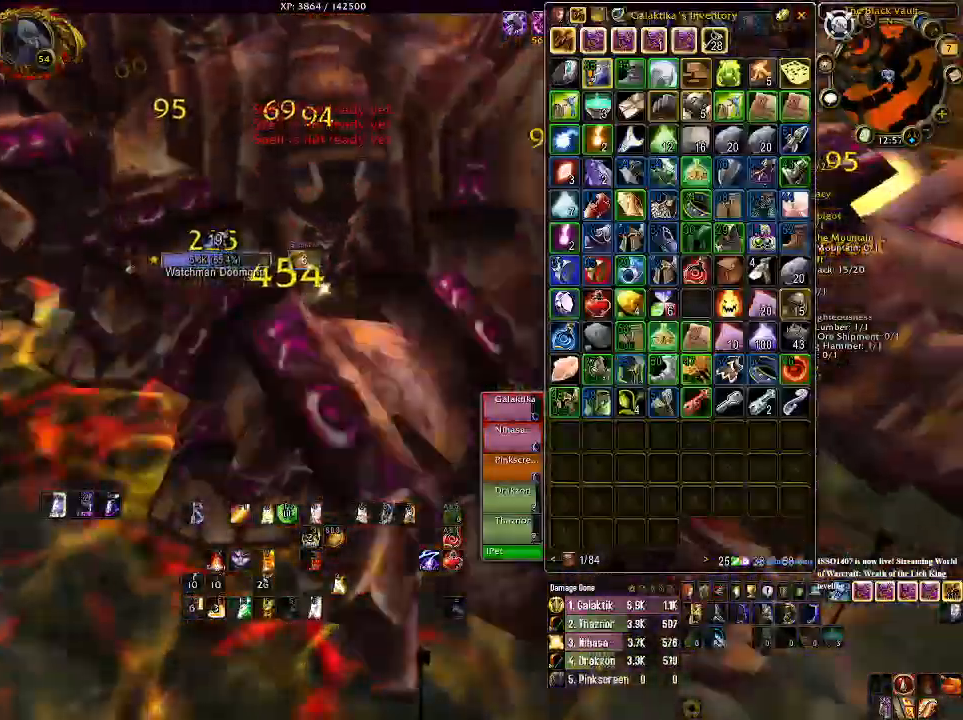
{"keys": [], "mouse": ["right"], "events": []}
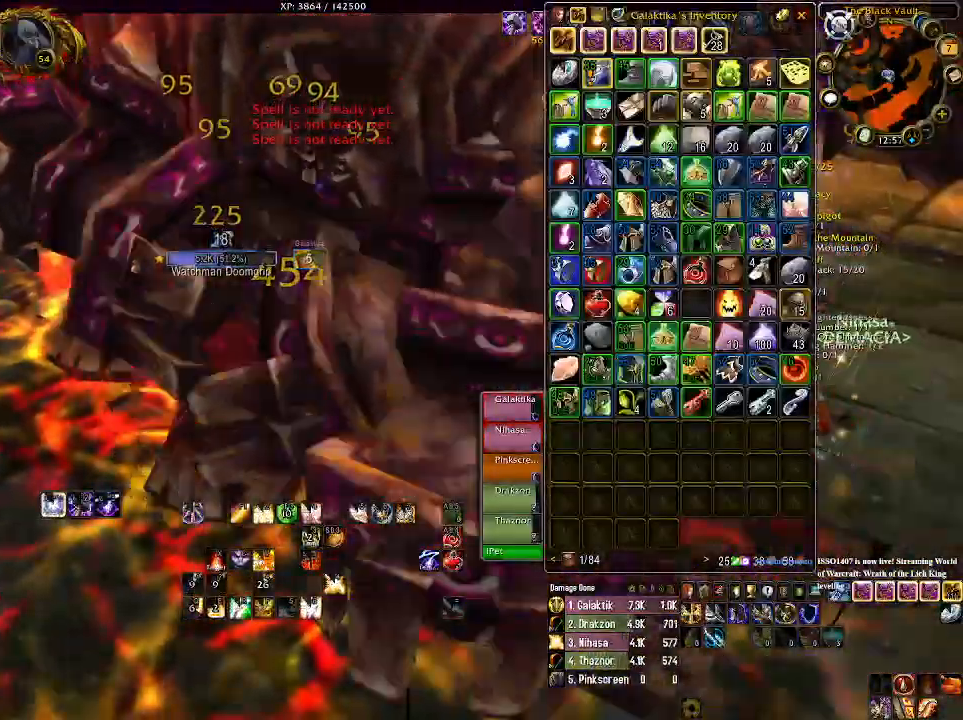
{"keys": [], "mouse": ["right"], "events": [[333, "s", "down"], [450, "s", "up"]]}
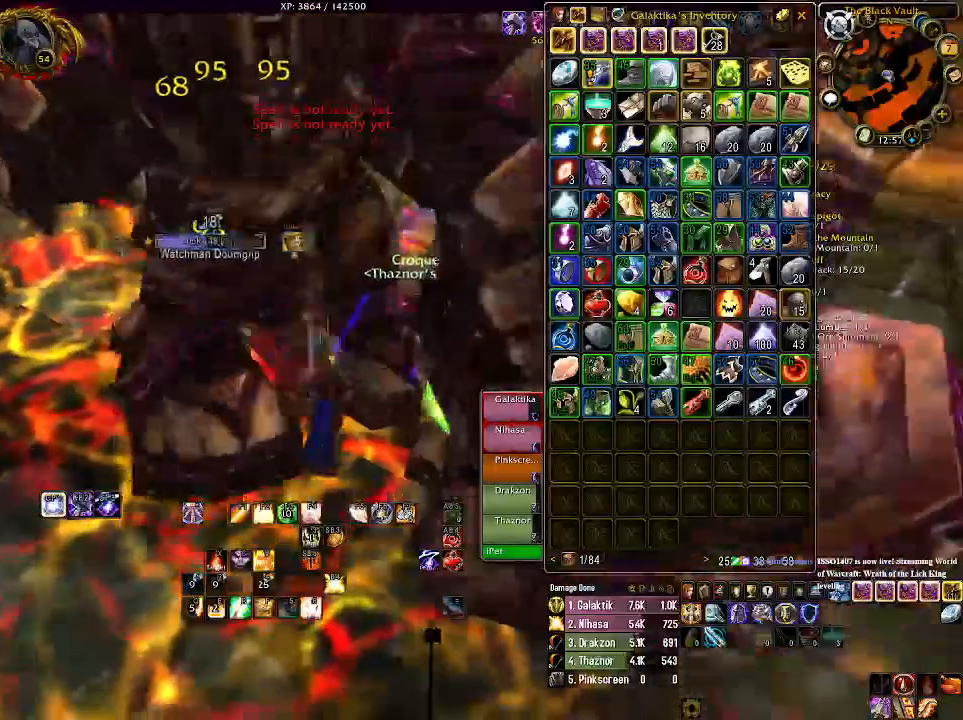
{"keys": [], "mouse": ["right"], "events": []}
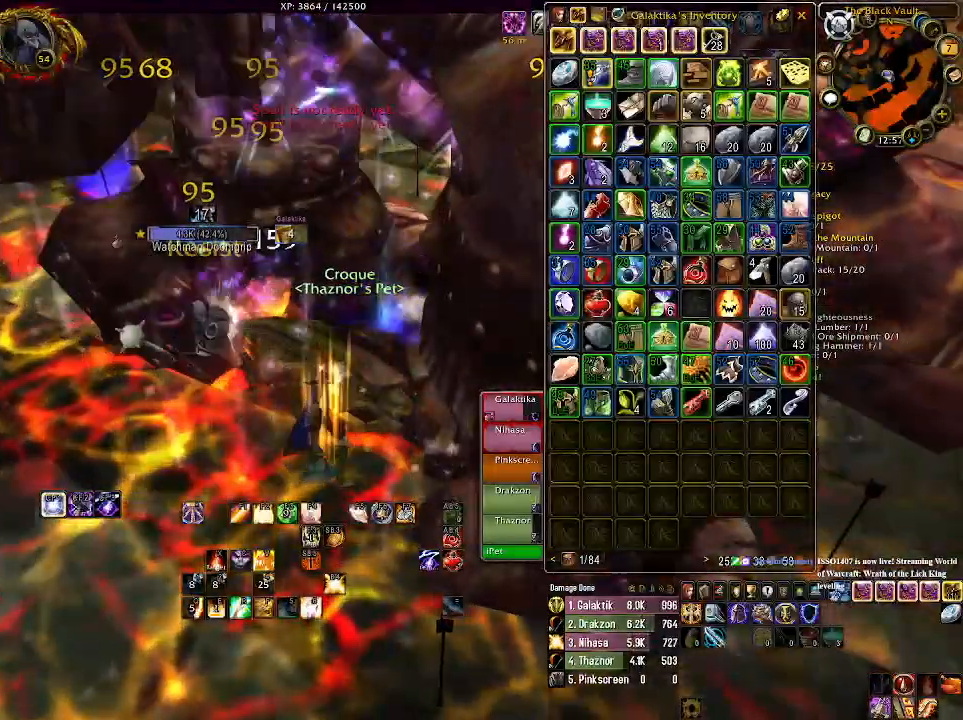
{"keys": [], "mouse": ["right"], "events": [[400, "e", "down"], [500, "e", "up"]]}
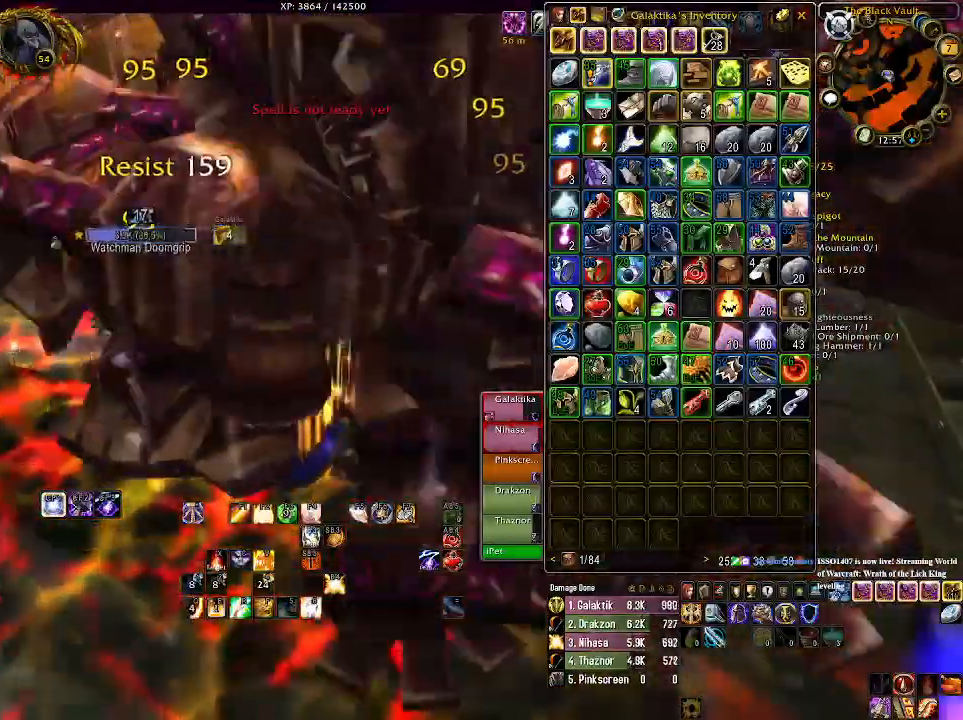
{"keys": ["e"], "mouse": ["right"], "events": [[483, "e", "down"]]}